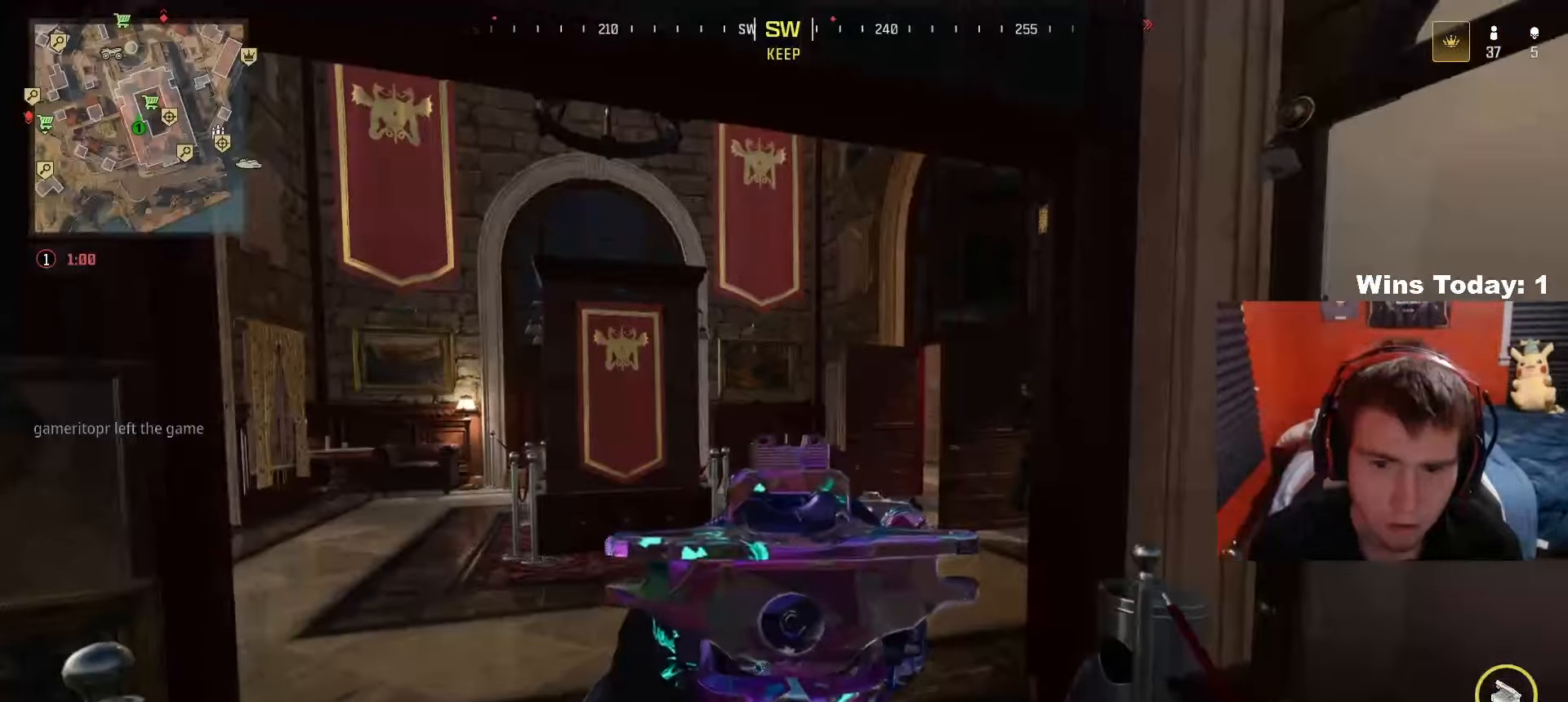
Gameplay with a controller (Xbox layout); each line is a JSON object with the inputs held at the frame after it. "events" lists button and stick changes between this image and that frame as [ms after this image, input, new state], when the widget could be followed in between.
{"buttons": [], "left_stick": "down-right", "right_stick": "left", "events": [[117, "right_stick", "right"], [233, "right_stick", "center"], [300, "right_stick", "right"], [383, "right_stick", "center"], [467, "right_stick", "left"], [483, "L2", "up"]]}
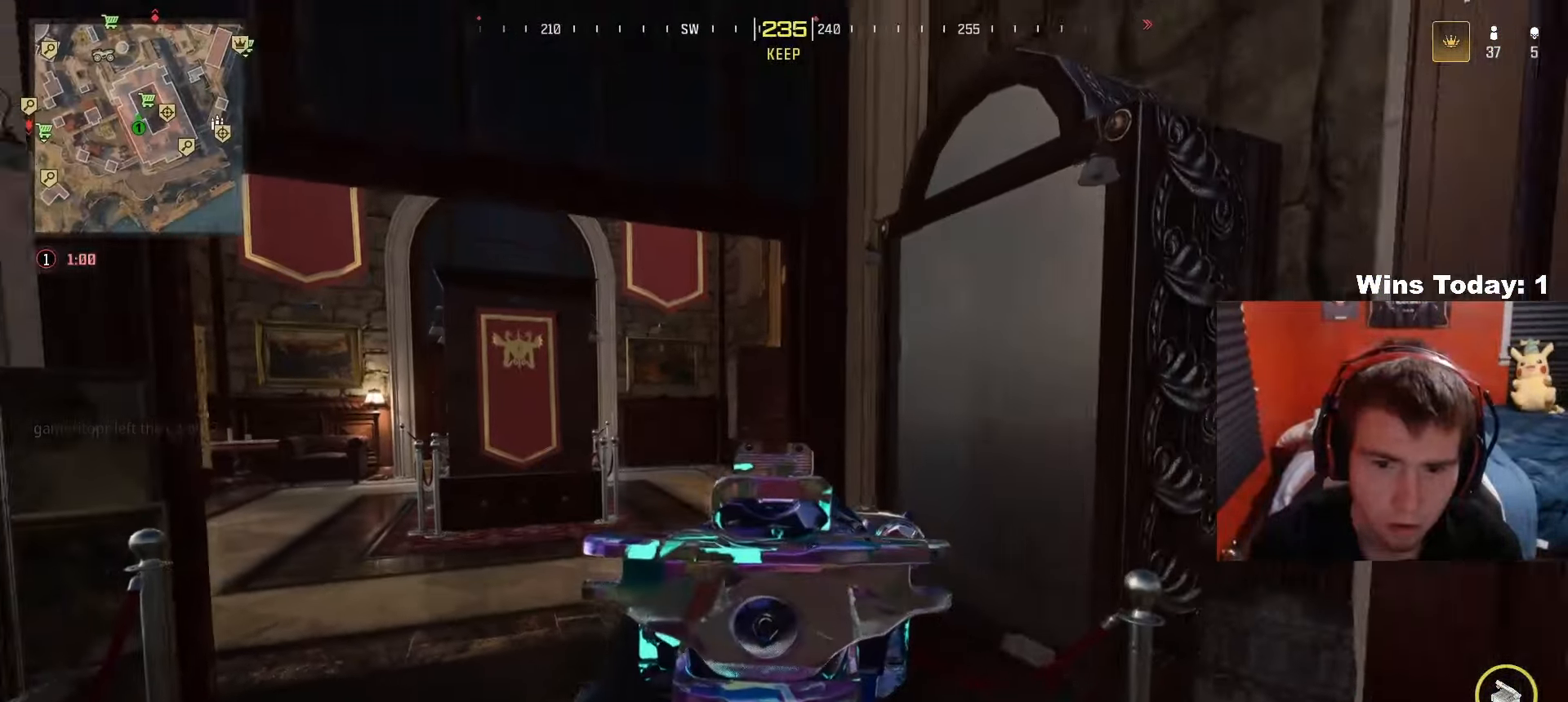
{"buttons": ["R3"], "left_stick": "up", "right_stick": "up-right", "events": [[83, "right_stick", "center"], [133, "left_stick", "up-left"], [467, "R3", "down"], [467, "right_stick", "up-right"], [500, "left_stick", "up"]]}
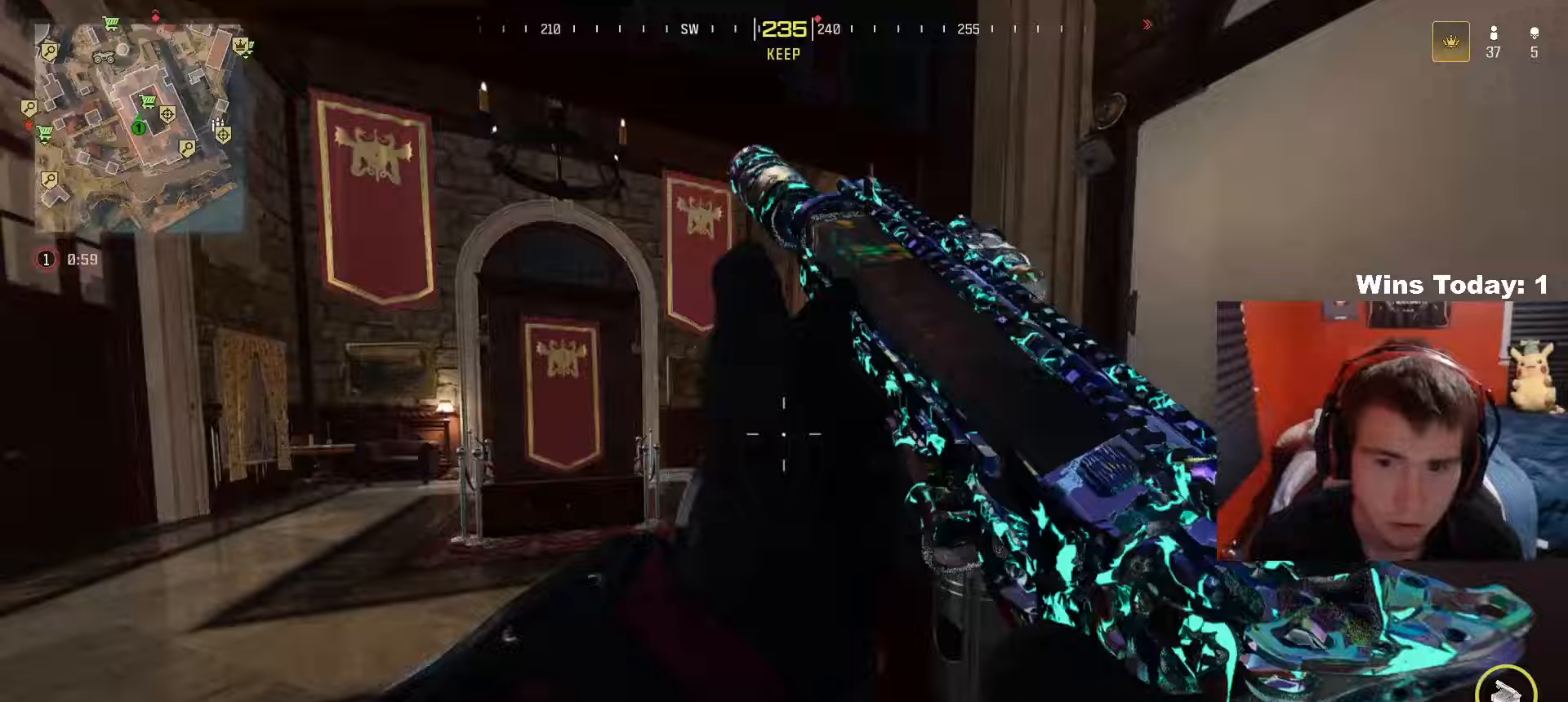
{"buttons": [], "left_stick": "up-right", "right_stick": "left", "events": [[117, "R3", "up"], [167, "right_stick", "center"], [300, "right_stick", "down"], [400, "R2", "down"], [450, "right_stick", "left"], [483, "left_stick", "up-right"], [500, "R2", "up"]]}
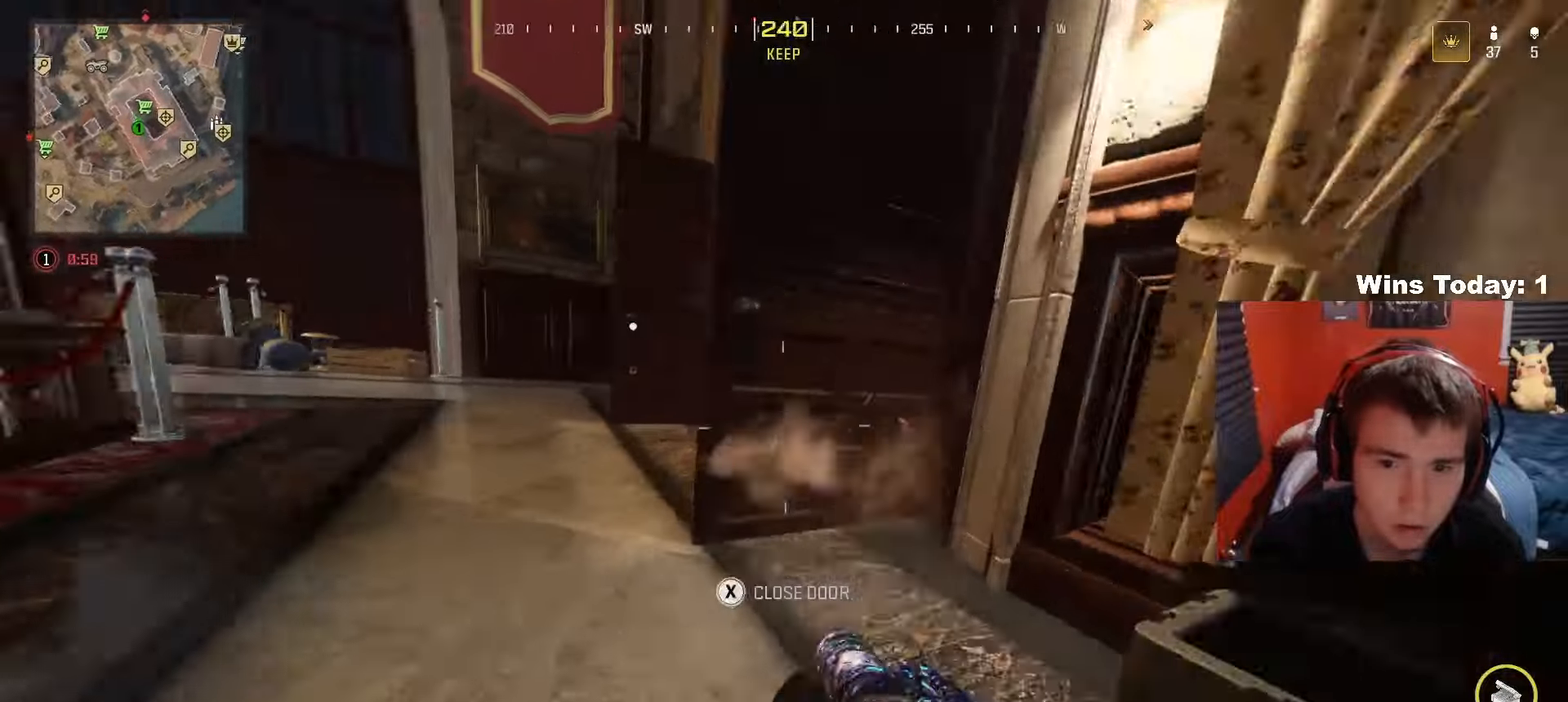
{"buttons": ["L2", "R2"], "left_stick": "left", "right_stick": "down-left", "events": [[17, "left_stick", "down-right"], [83, "A", "down"], [83, "left_stick", "down-left"], [100, "right_stick", "up-left"], [233, "left_stick", "left"], [250, "A", "up"], [250, "L2", "down"], [250, "R2", "down"], [317, "right_stick", "up-right"], [383, "right_stick", "down-right"], [433, "right_stick", "down-left"]]}
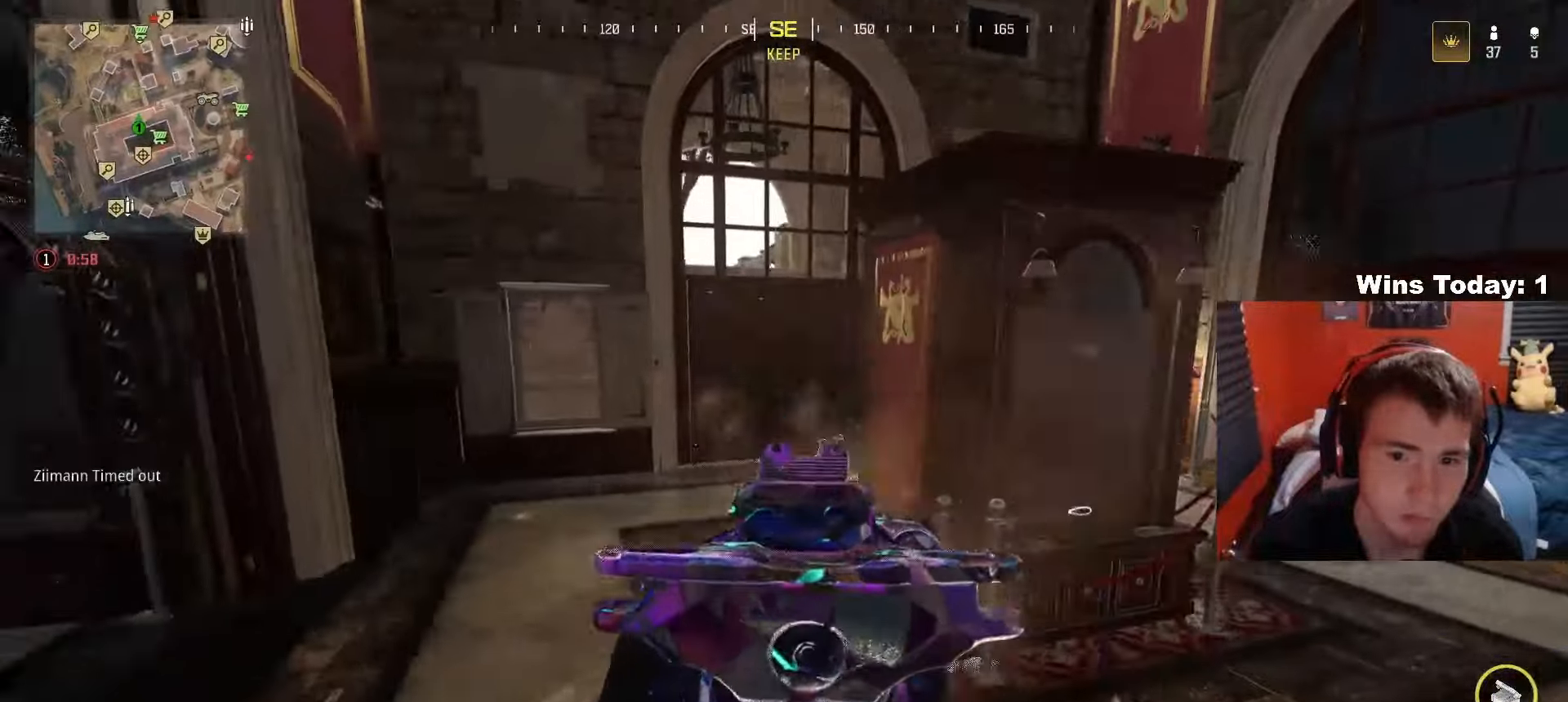
{"buttons": ["R3"], "left_stick": "up-right", "right_stick": "center", "events": [[33, "right_stick", "right"], [83, "left_stick", "right"], [167, "L2", "up"], [183, "right_stick", "center"], [233, "right_stick", "right"], [250, "R2", "up"], [267, "left_stick", "up-right"], [467, "R3", "down"], [483, "right_stick", "center"]]}
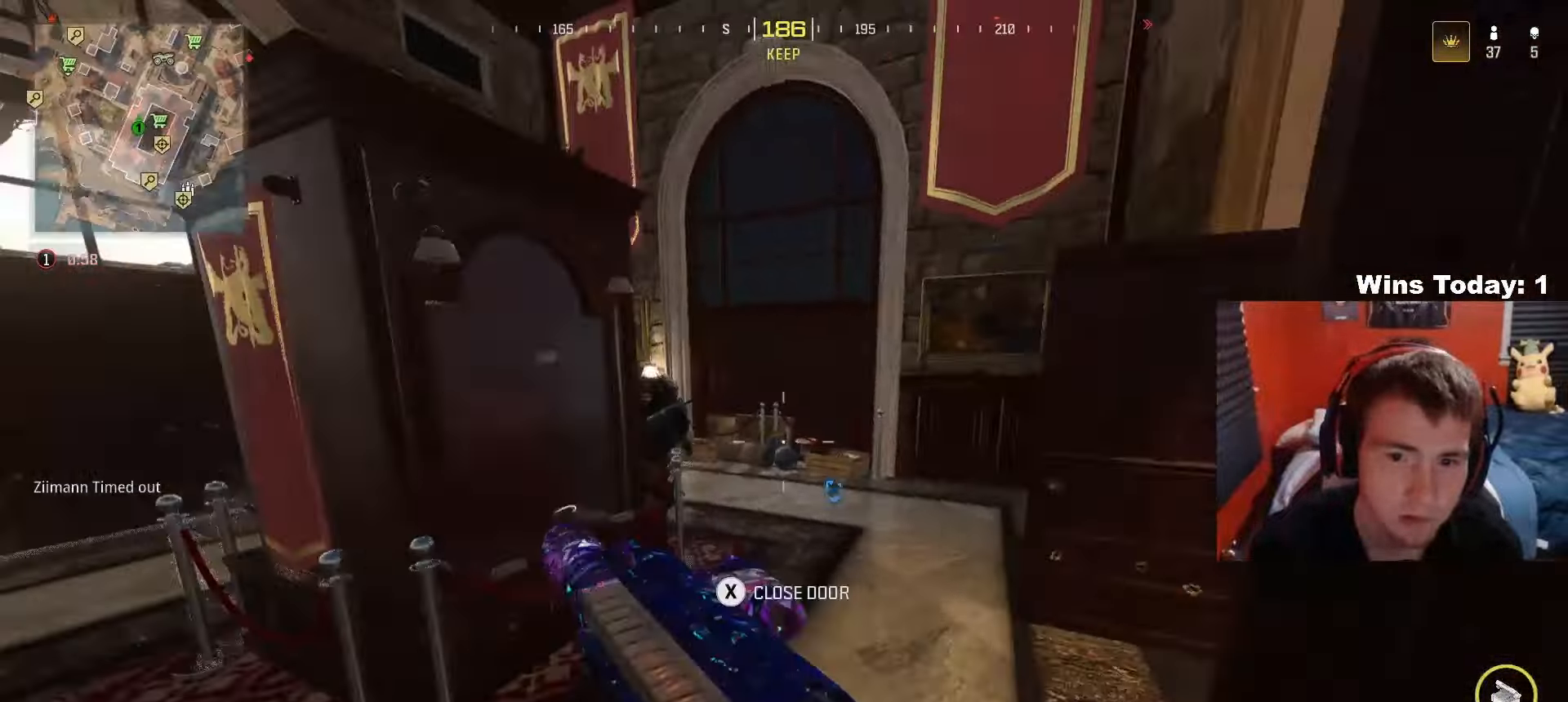
{"buttons": ["R2"], "left_stick": "center", "right_stick": "right", "events": [[67, "R3", "up"], [150, "right_stick", "left"], [250, "R2", "down"], [417, "right_stick", "right"], [500, "left_stick", "center"]]}
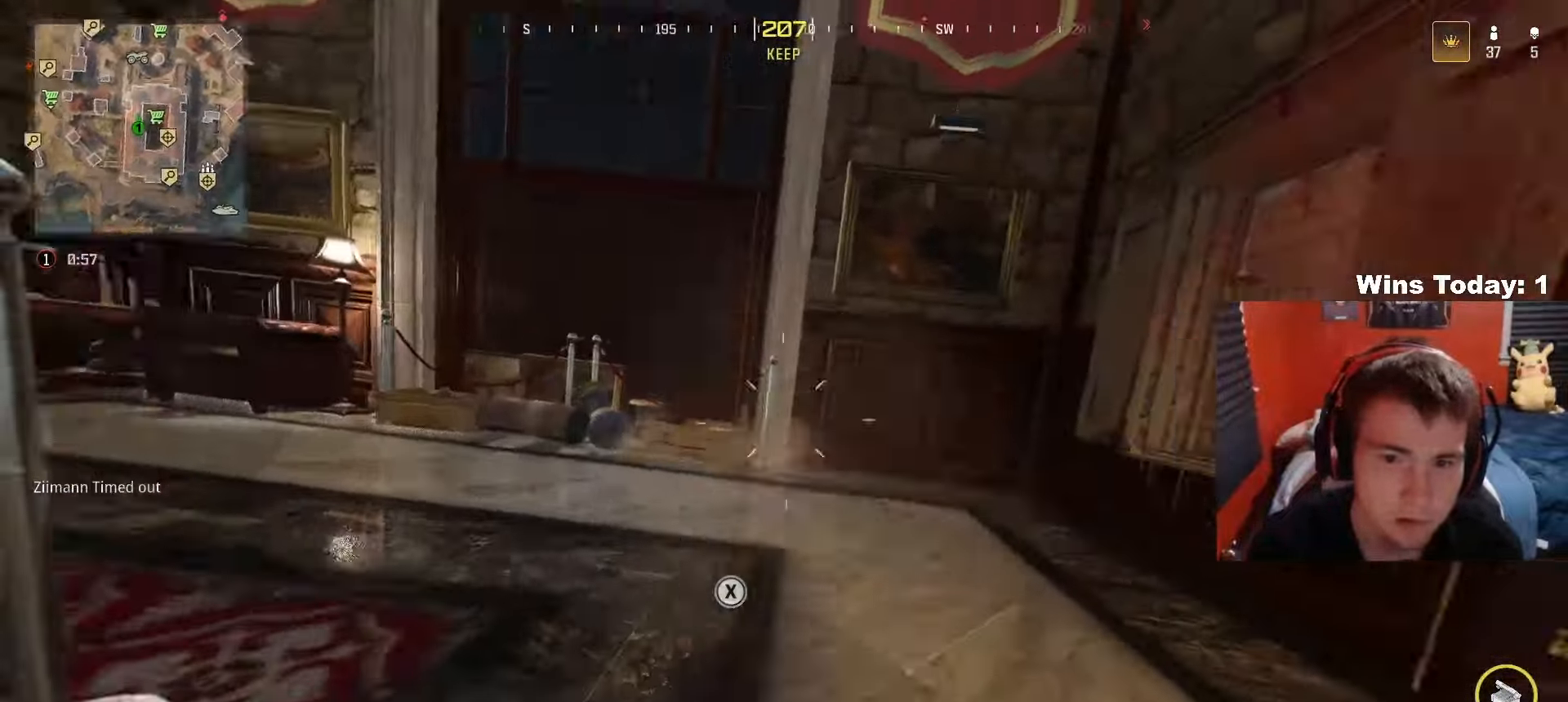
{"buttons": ["R2"], "left_stick": "up-left", "right_stick": "down-right", "events": [[17, "left_stick", "left"], [83, "R2", "up"], [133, "A", "down"], [133, "left_stick", "down"], [233, "R2", "down"], [233, "left_stick", "right"], [283, "A", "up"], [283, "right_stick", "center"], [333, "left_stick", "up-left"], [417, "right_stick", "right"], [483, "right_stick", "down-right"]]}
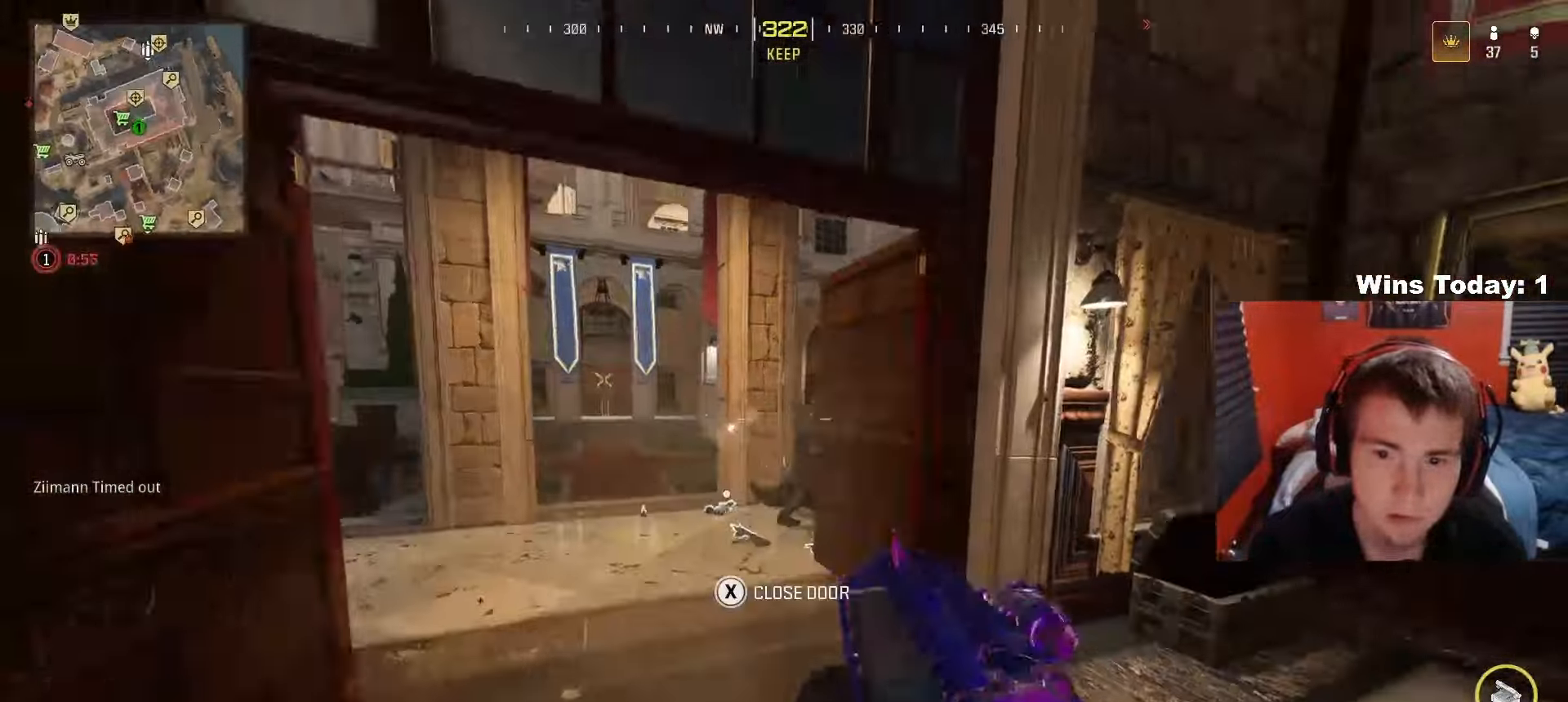
{"buttons": ["A"], "left_stick": "down-left", "right_stick": "right", "events": [[83, "right_stick", "center"], [200, "R2", "up"], [283, "right_stick", "right"], [367, "A", "down"], [467, "left_stick", "down-left"]]}
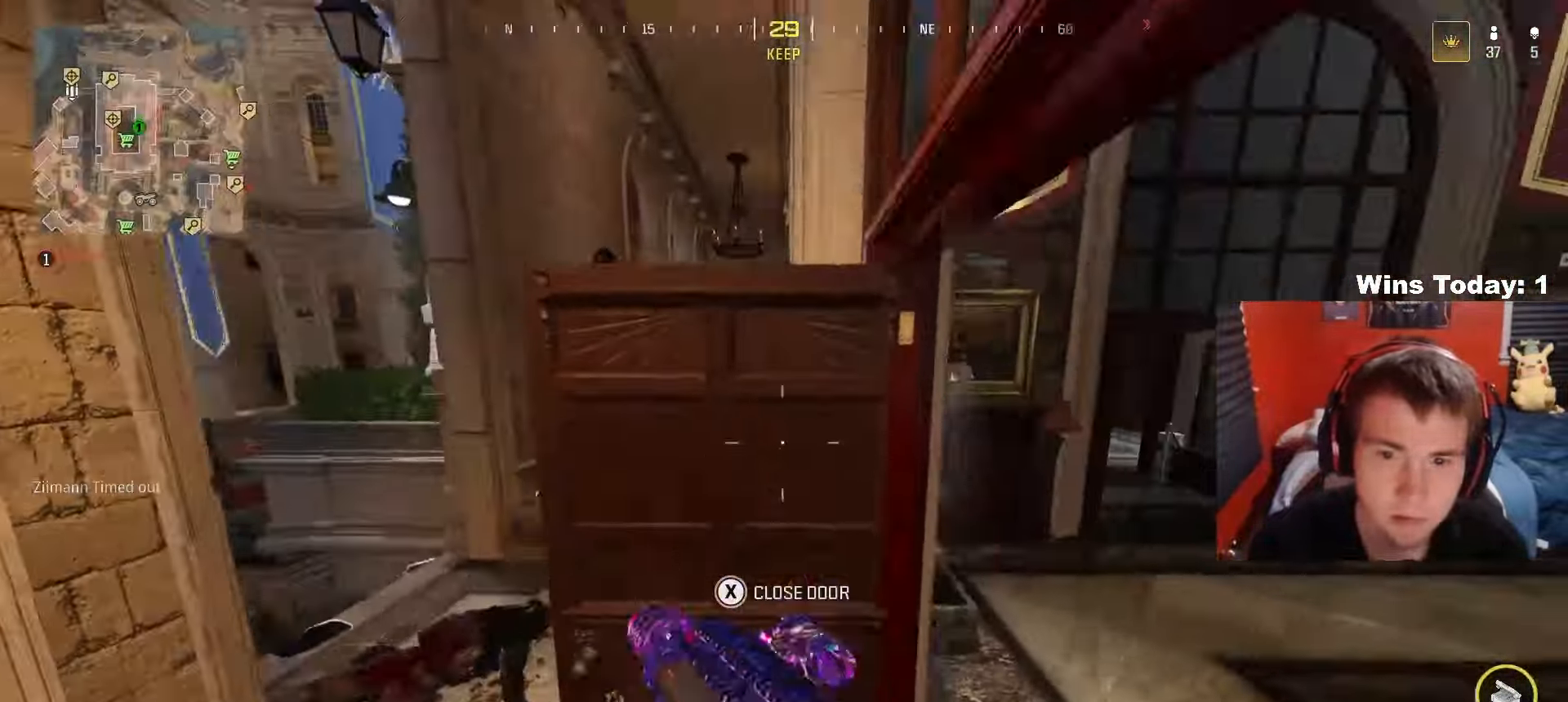
{"buttons": ["L2", "R2"], "left_stick": "up-right", "right_stick": "up", "events": [[17, "A", "up"], [17, "right_stick", "center"], [167, "left_stick", "down-right"], [317, "L2", "down"], [317, "R2", "down"], [333, "right_stick", "up"], [350, "left_stick", "right"], [500, "left_stick", "up-right"]]}
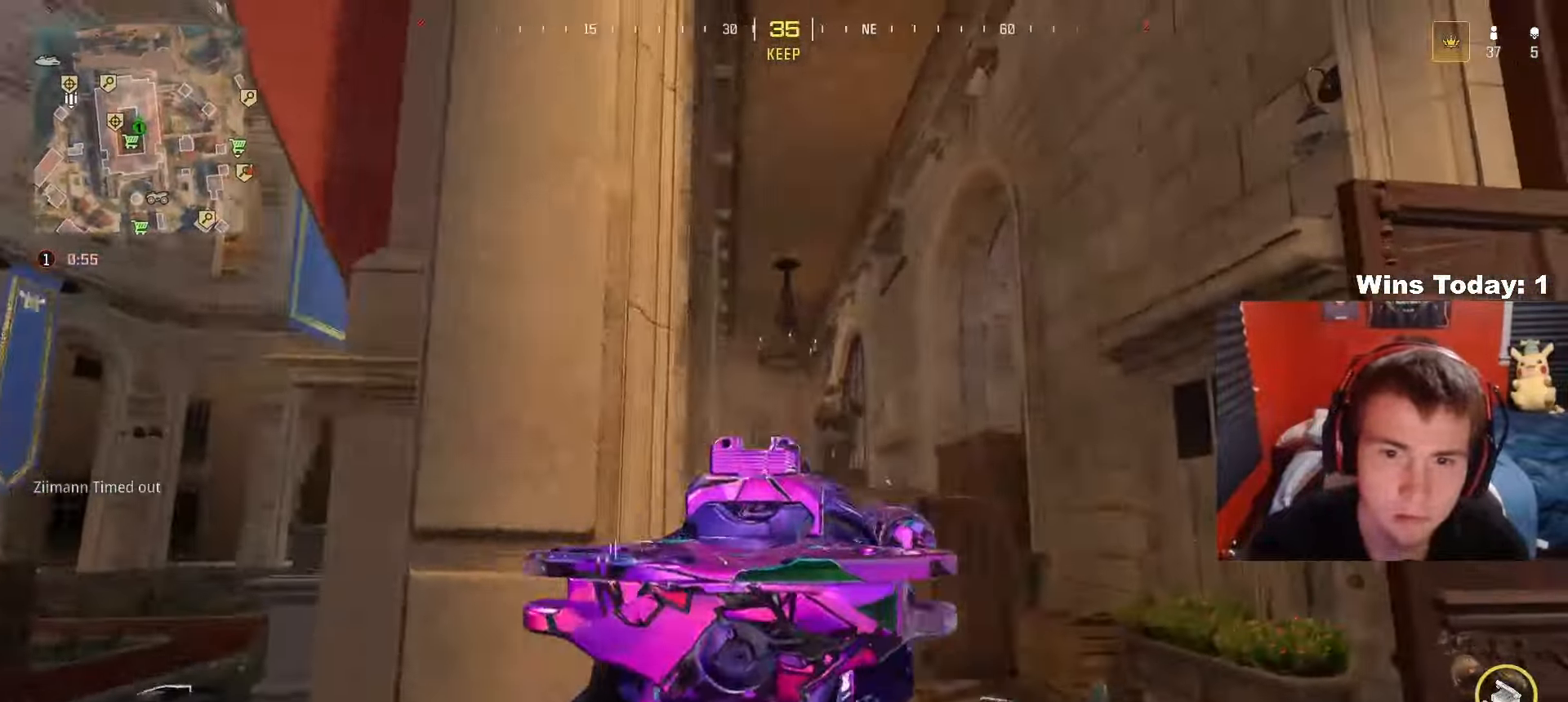
{"buttons": [], "left_stick": "up", "right_stick": "center", "events": [[133, "right_stick", "down-right"], [250, "right_stick", "left"], [300, "left_stick", "up"], [317, "L2", "up"], [383, "right_stick", "center"], [417, "R2", "up"]]}
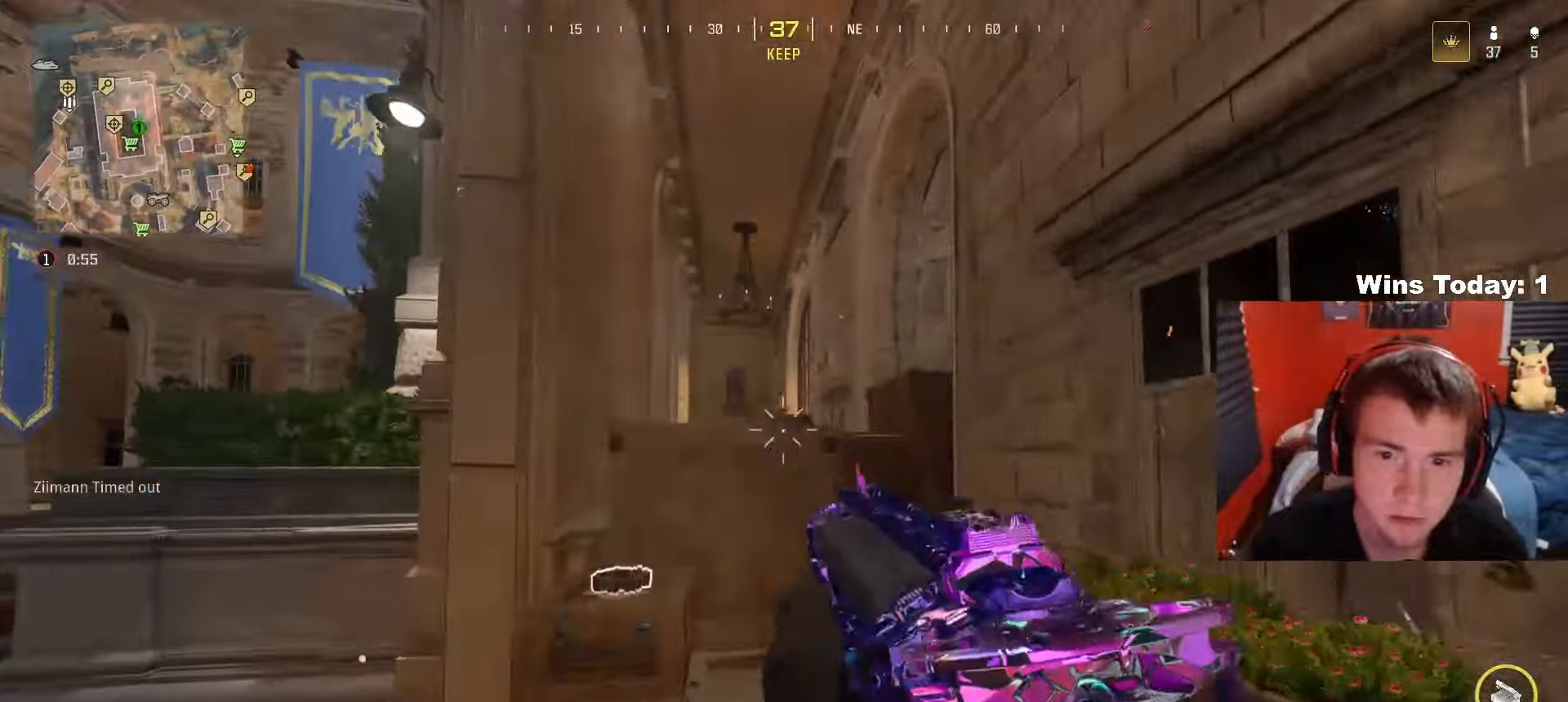
{"buttons": ["A"], "left_stick": "up", "right_stick": "center", "events": [[117, "right_stick", "down"], [133, "A", "down"], [217, "right_stick", "center"], [283, "A", "up"], [333, "right_stick", "down"], [367, "A", "down"], [483, "right_stick", "center"]]}
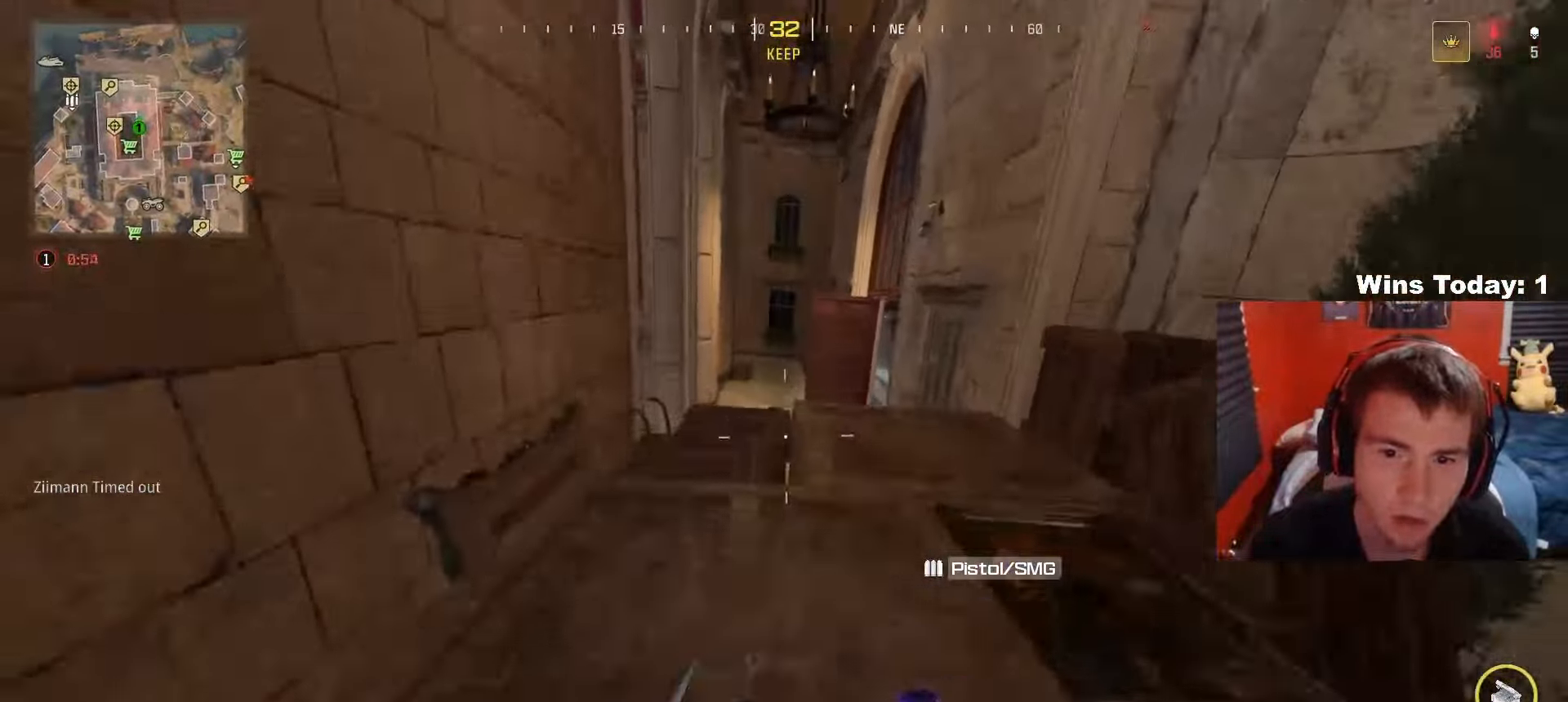
{"buttons": ["L3"], "left_stick": "up", "right_stick": "center", "events": [[67, "A", "up"], [67, "L2", "down"], [150, "right_stick", "right"], [200, "R2", "down"], [300, "L2", "up"], [333, "right_stick", "center"], [417, "R2", "up"], [483, "L3", "down"]]}
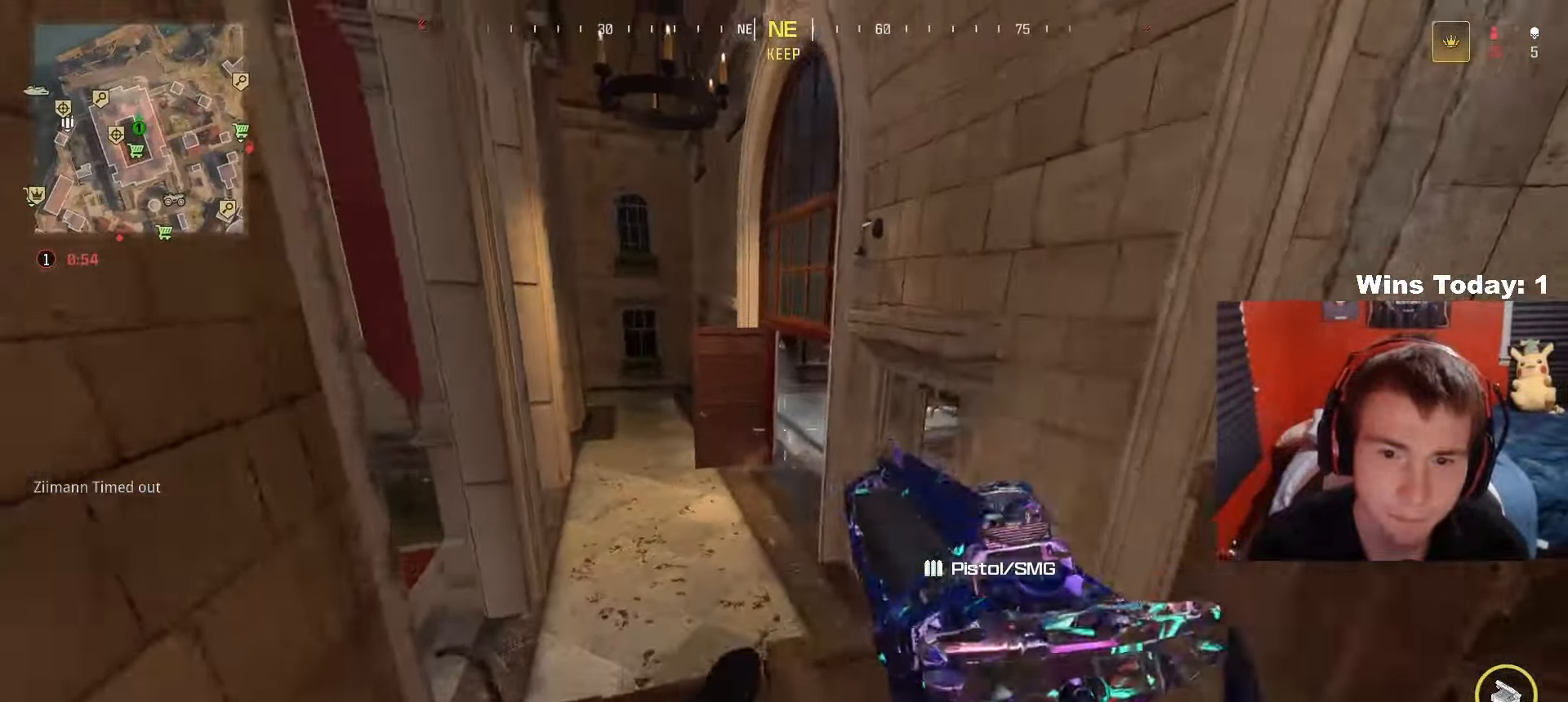
{"buttons": [], "left_stick": "up", "right_stick": "right", "events": [[133, "right_stick", "down-right"], [183, "right_stick", "right"], [267, "L3", "up"], [283, "right_stick", "center"], [450, "right_stick", "right"]]}
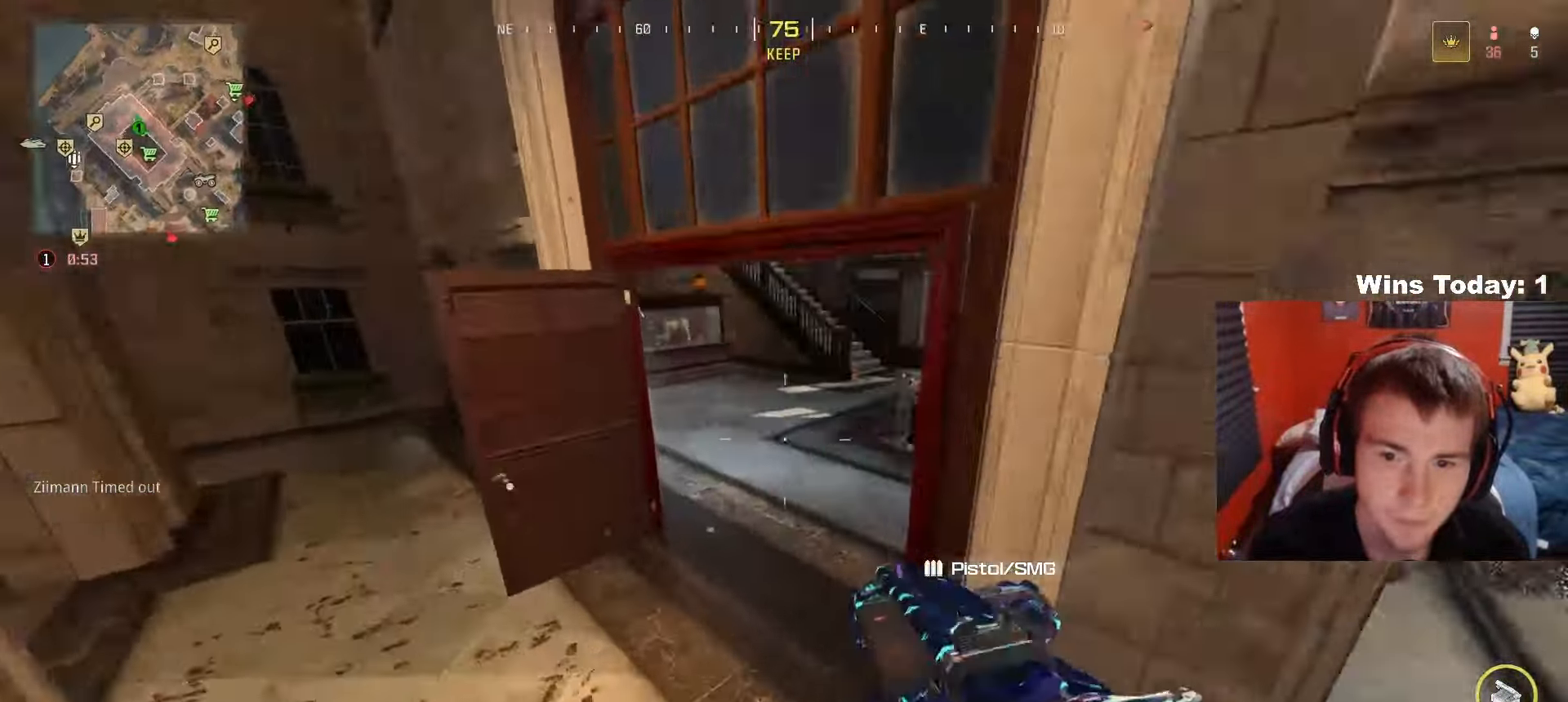
{"buttons": [], "left_stick": "up", "right_stick": "center", "events": [[500, "right_stick", "center"]]}
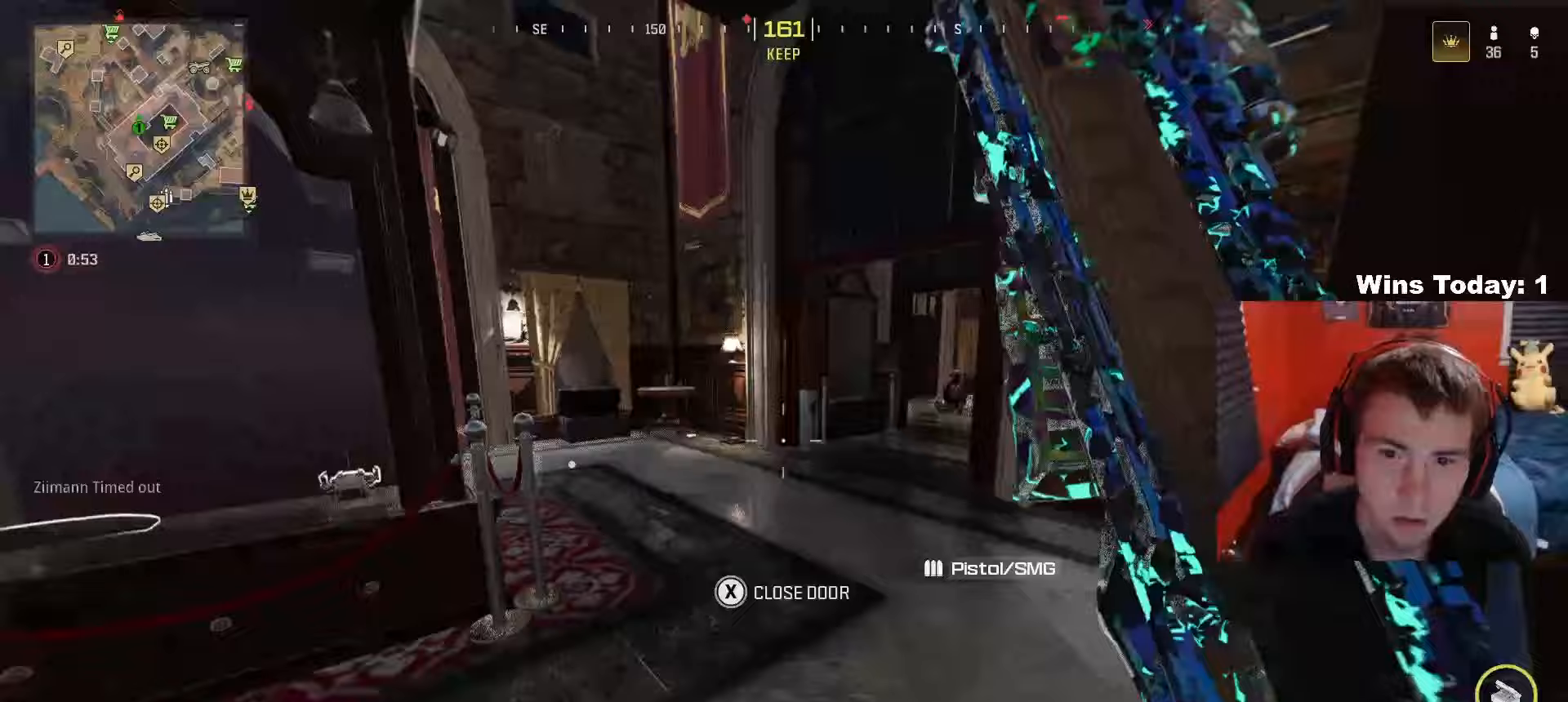
{"buttons": [], "left_stick": "up-right", "right_stick": "right", "events": [[150, "right_stick", "left"], [367, "right_stick", "right"], [417, "left_stick", "up-right"]]}
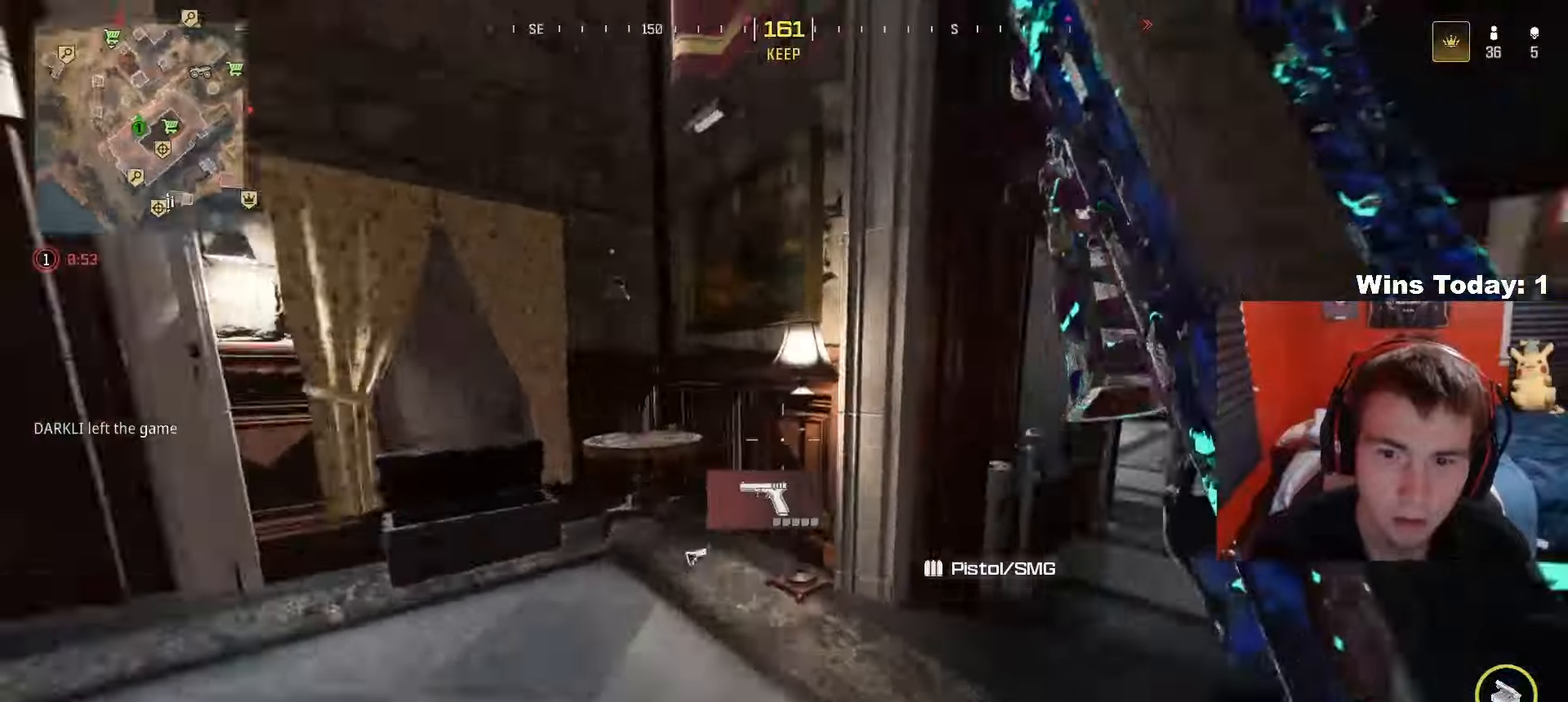
{"buttons": [], "left_stick": "up", "right_stick": "center", "events": [[200, "right_stick", "left"], [417, "left_stick", "up"], [500, "right_stick", "center"]]}
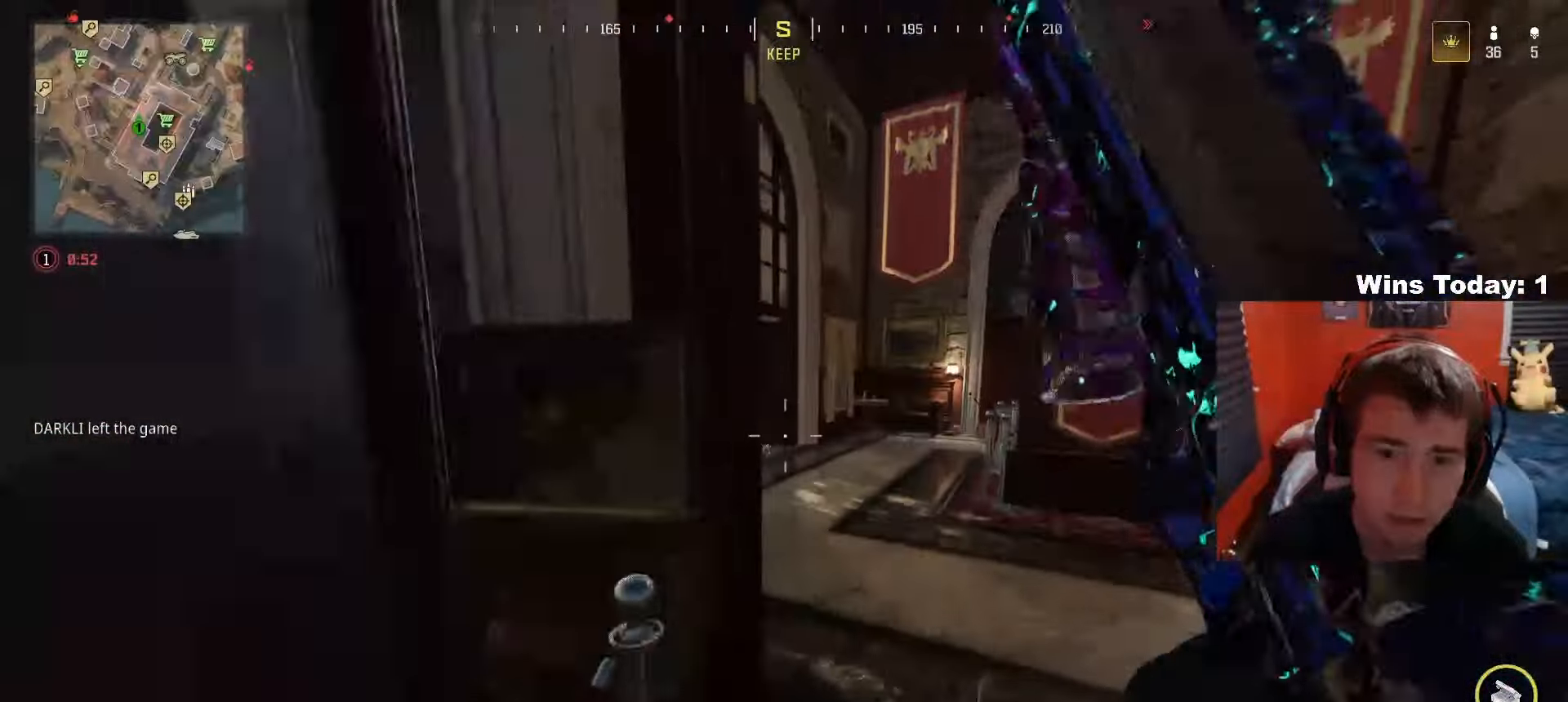
{"buttons": ["R3"], "left_stick": "up", "right_stick": "center", "events": [[267, "right_stick", "left"], [433, "R3", "down"], [450, "right_stick", "center"]]}
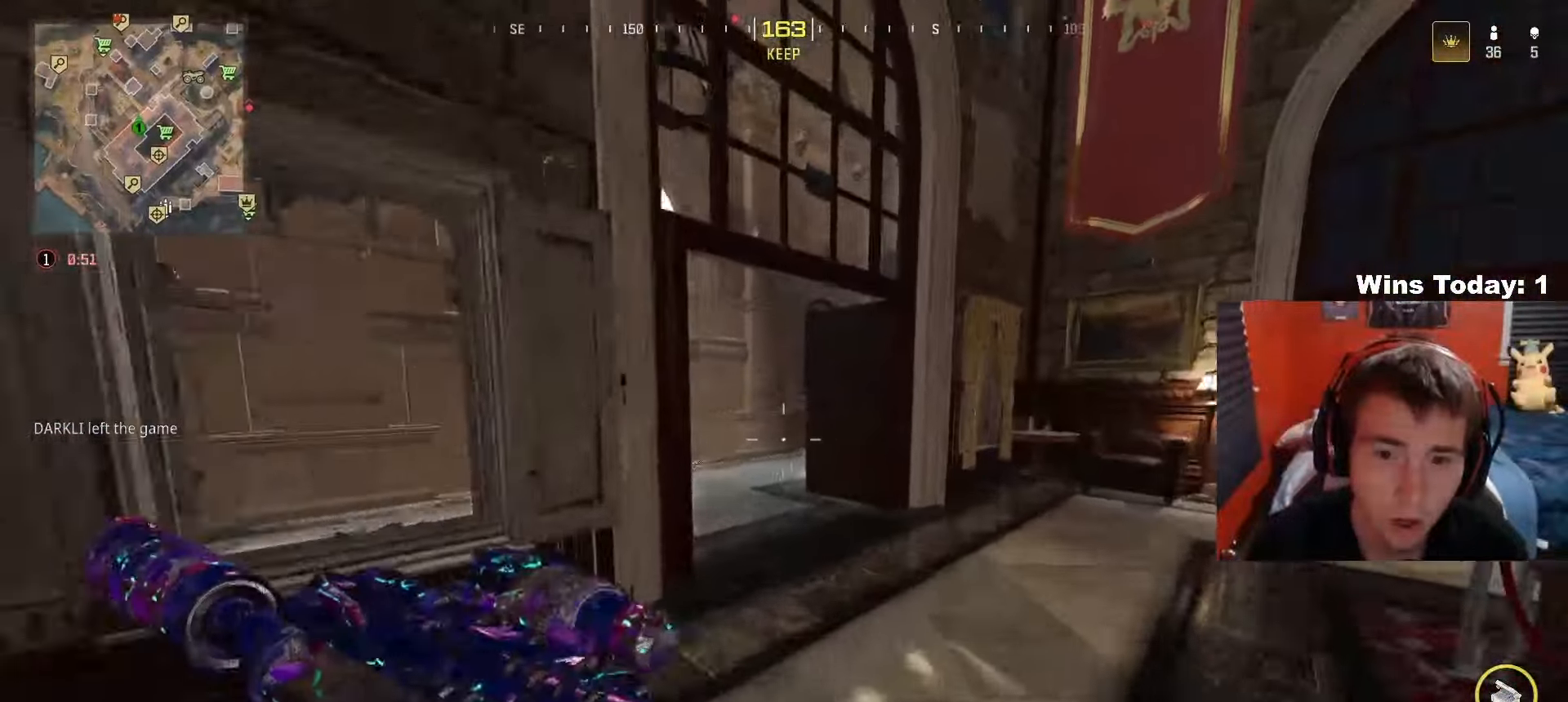
{"buttons": [], "left_stick": "up-right", "right_stick": "left", "events": [[117, "R3", "up"], [117, "right_stick", "left"], [317, "left_stick", "up-right"]]}
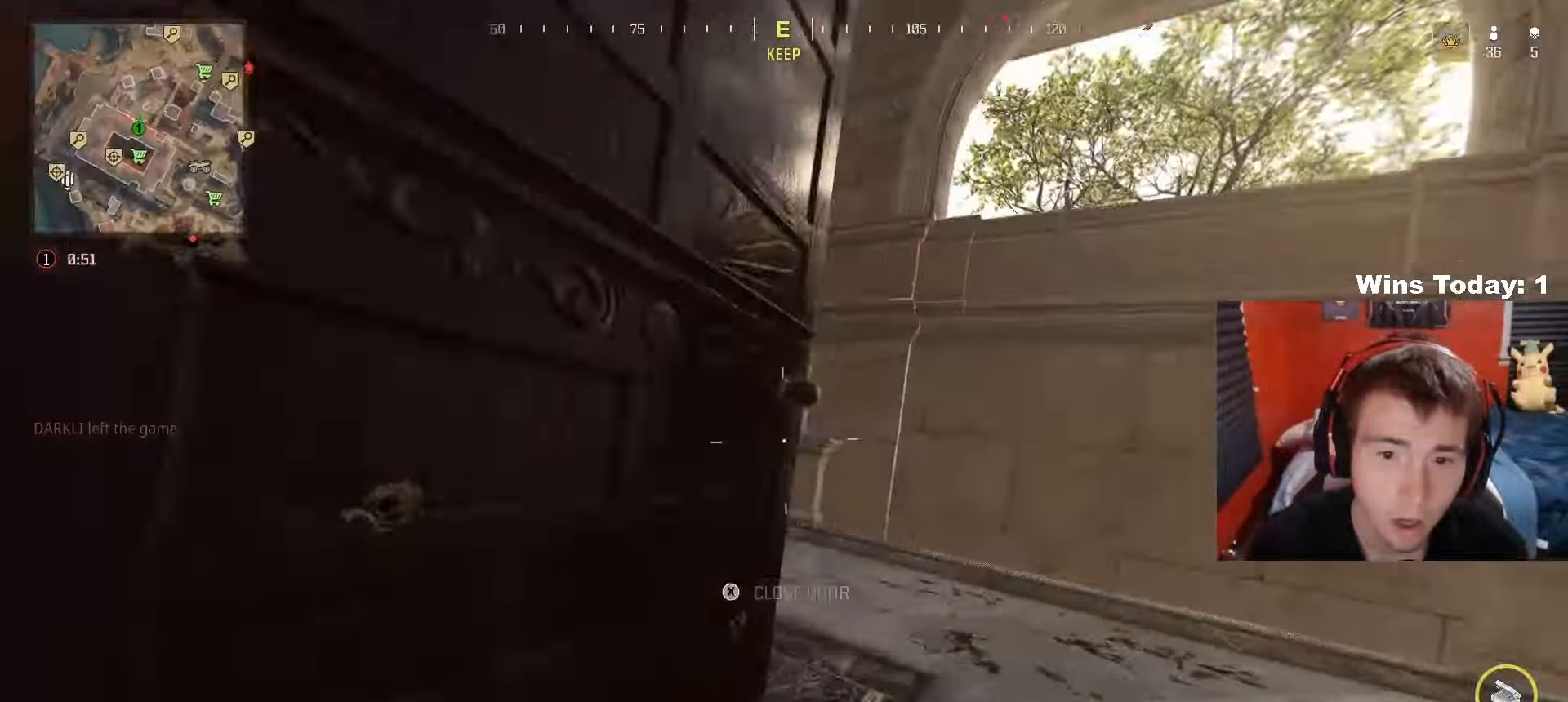
{"buttons": ["L2", "R2"], "left_stick": "up-left", "right_stick": "left", "events": [[150, "A", "down"], [267, "right_stick", "center"], [300, "L2", "down"], [367, "A", "up"], [367, "left_stick", "up-left"], [417, "right_stick", "left"], [467, "R2", "down"]]}
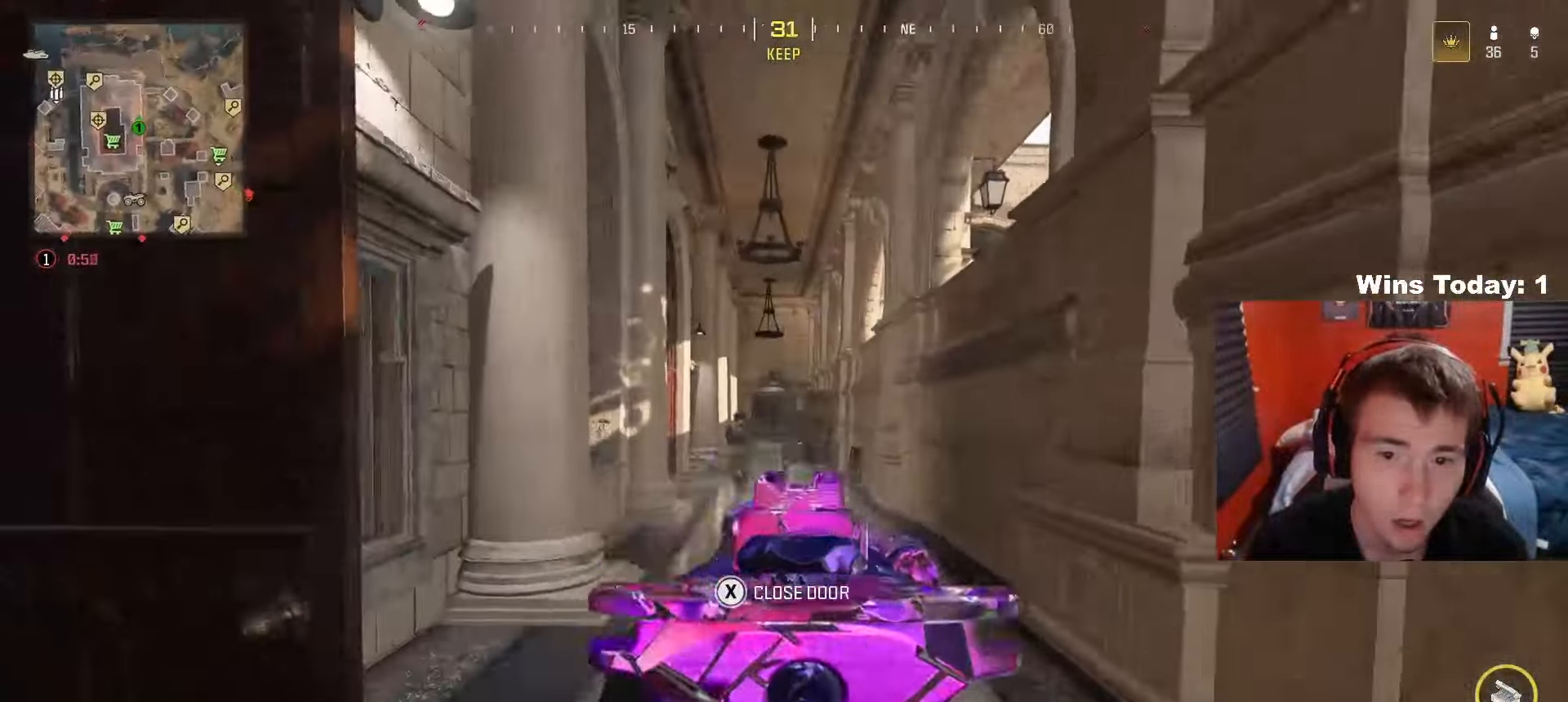
{"buttons": ["L2", "R2"], "left_stick": "up-right", "right_stick": "down", "events": [[133, "left_stick", "up-right"], [167, "right_stick", "right"], [317, "right_stick", "down"]]}
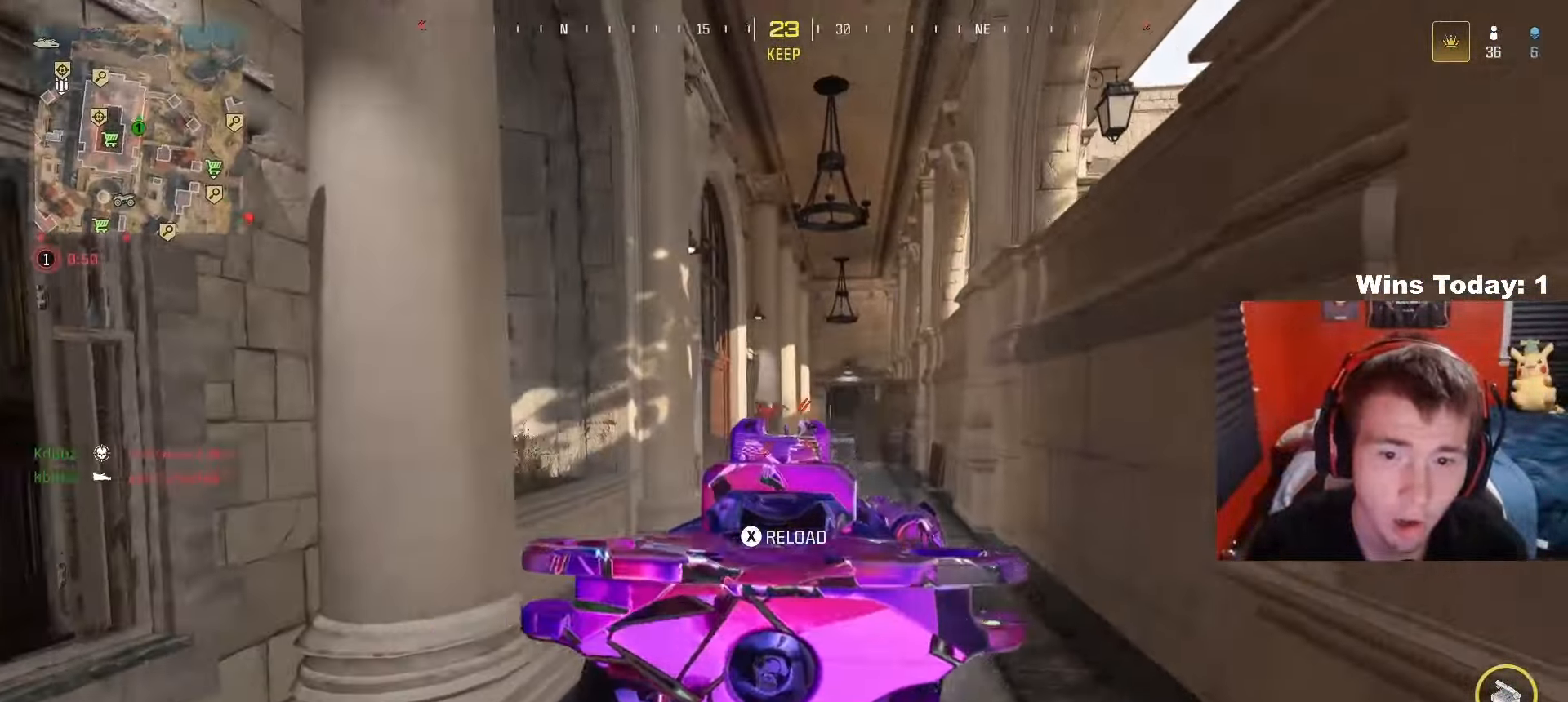
{"buttons": [], "left_stick": "up", "right_stick": "center", "events": [[50, "right_stick", "left"], [200, "right_stick", "center"], [317, "L2", "up"], [350, "R2", "up"], [383, "left_stick", "up"]]}
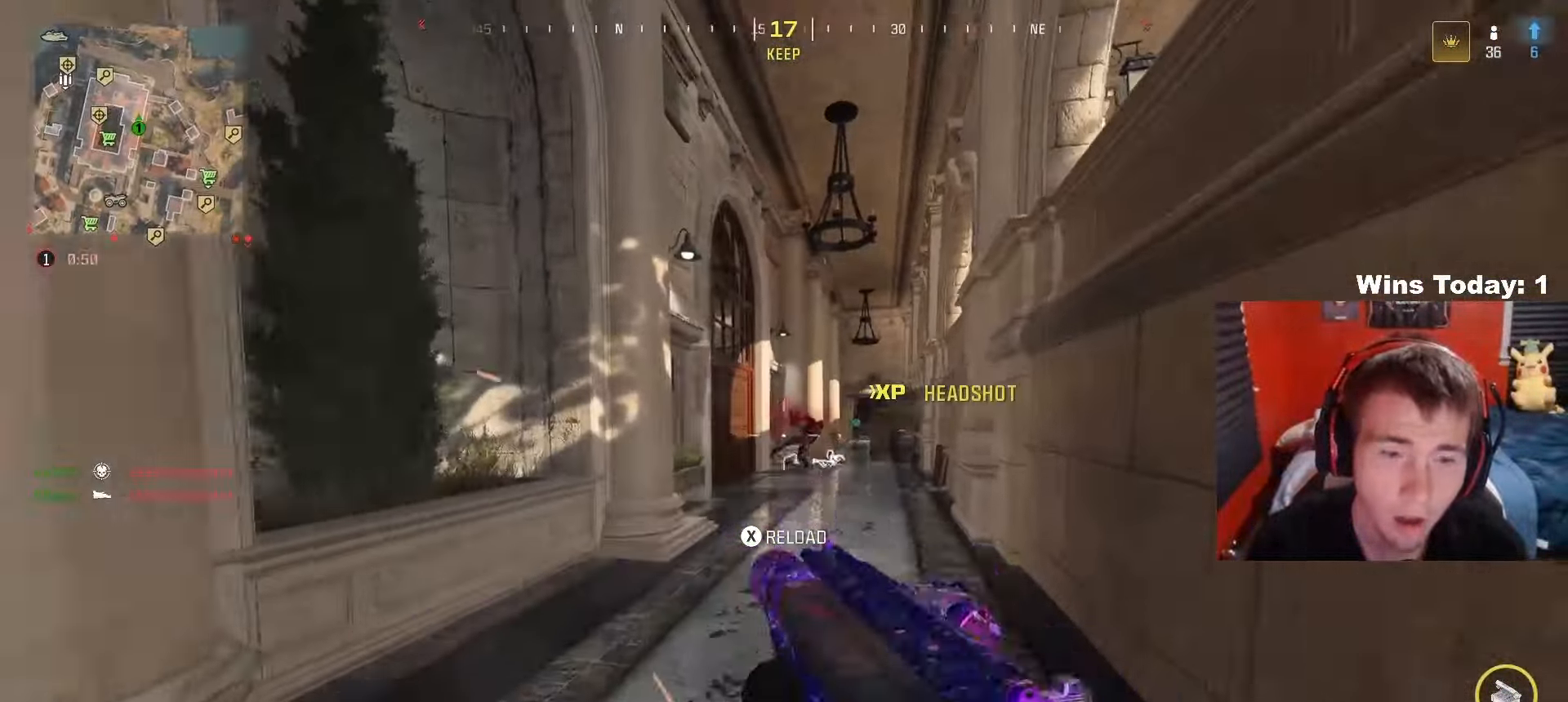
{"buttons": [], "left_stick": "up", "right_stick": "center", "events": [[150, "R3", "down"], [233, "X", "down"], [267, "R3", "up"], [350, "X", "up"]]}
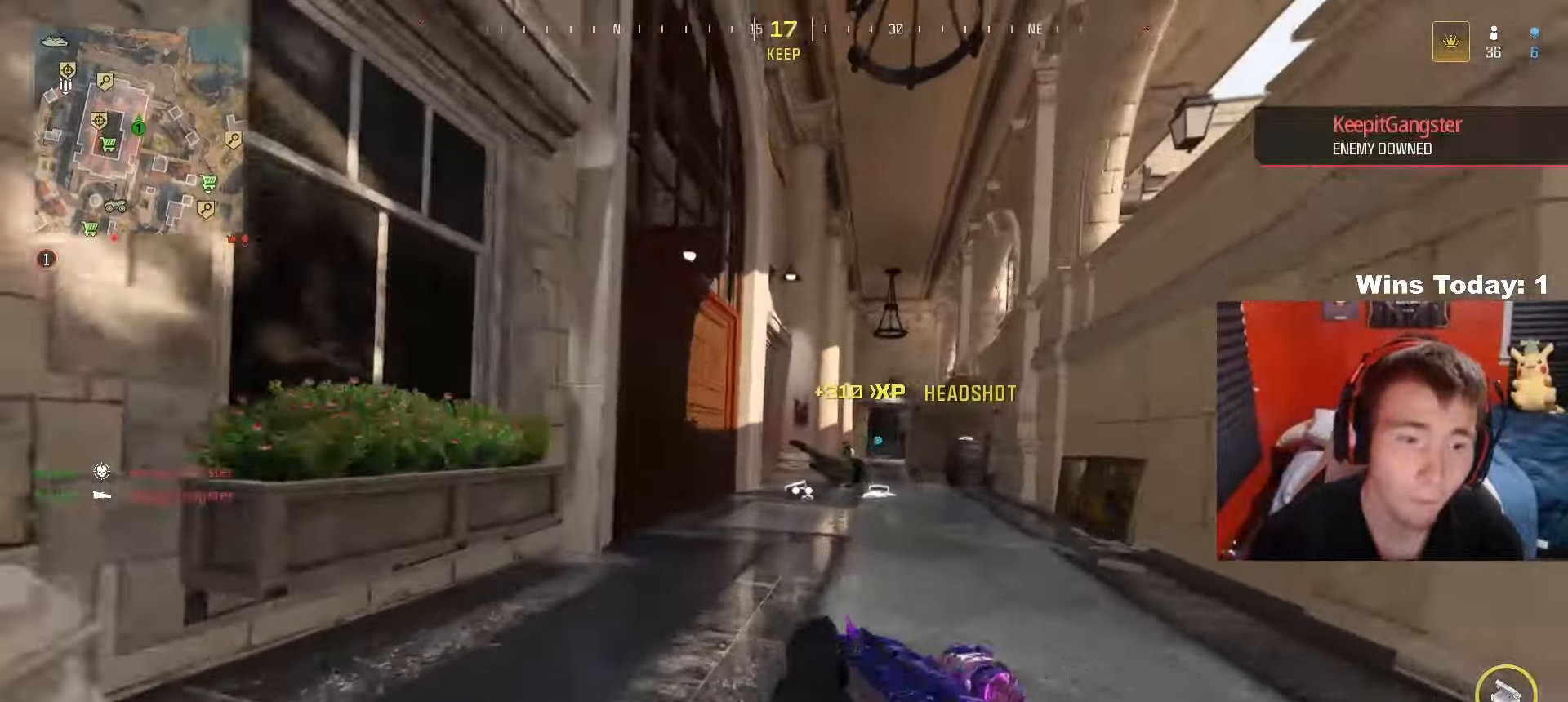
{"buttons": [], "left_stick": "up-right", "right_stick": "center", "events": [[83, "left_stick", "center"], [300, "A", "down"], [333, "left_stick", "up-right"], [400, "right_stick", "right"], [467, "A", "up"], [500, "right_stick", "center"]]}
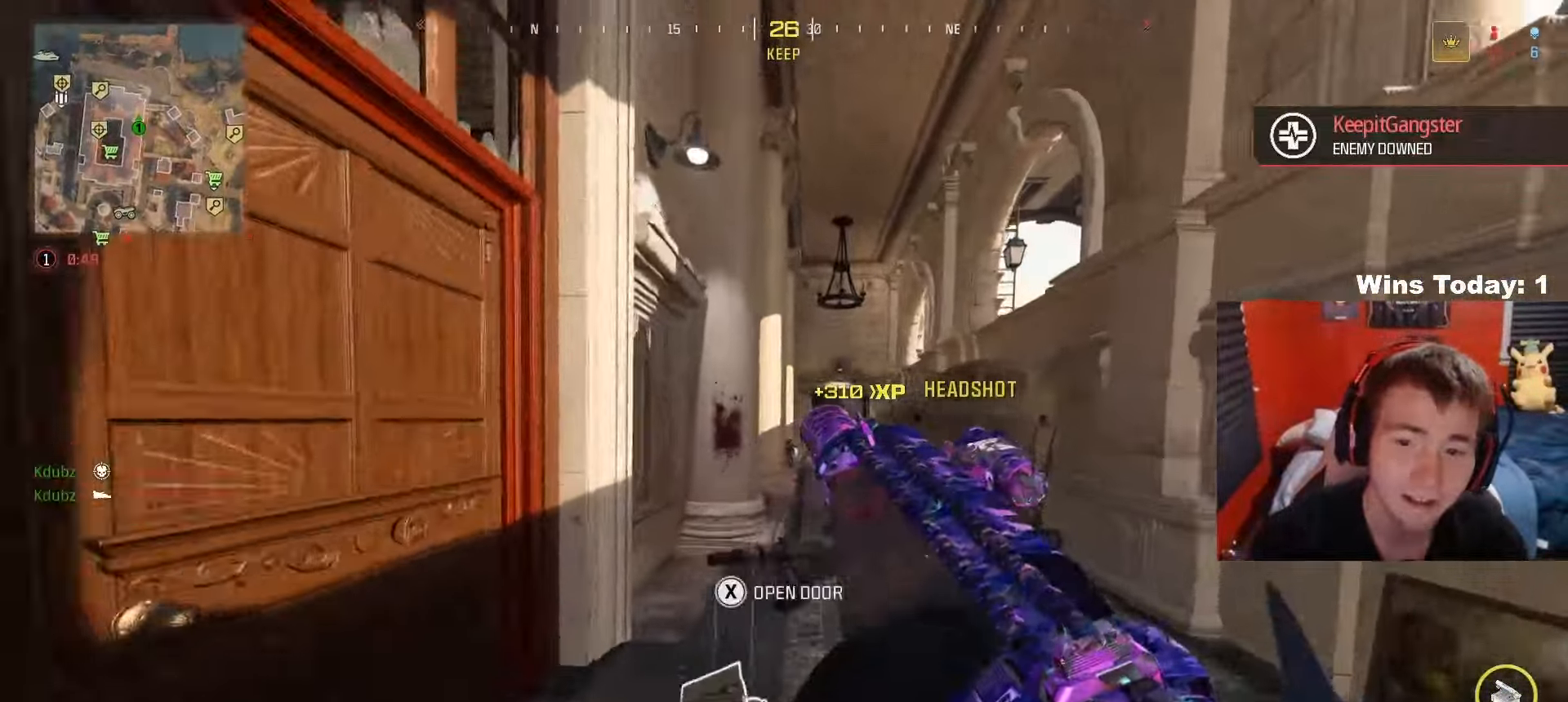
{"buttons": [], "left_stick": "up-right", "right_stick": "left", "events": [[117, "left_stick", "up"], [317, "left_stick", "up-right"], [500, "right_stick", "left"]]}
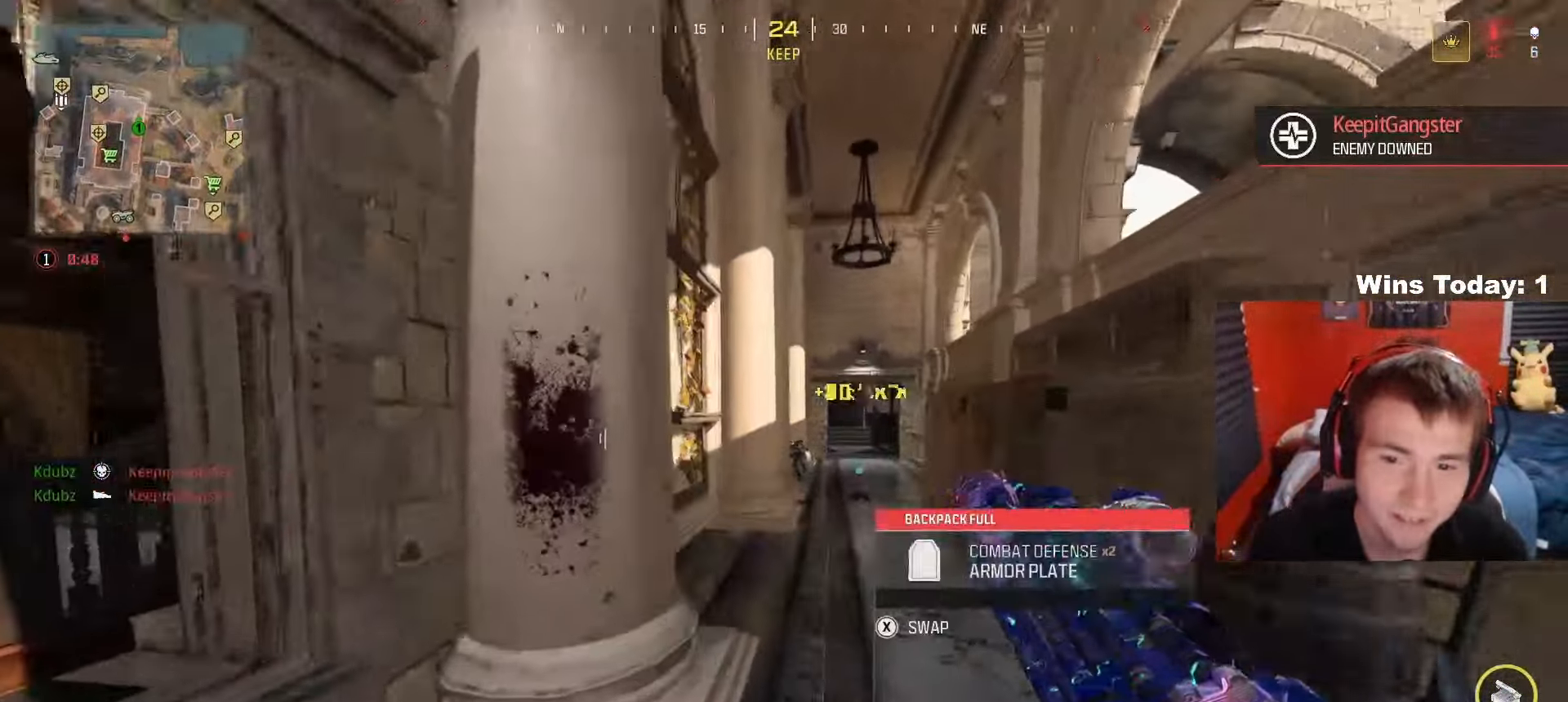
{"buttons": [], "left_stick": "up-left", "right_stick": "center", "events": [[217, "left_stick", "down-right"], [317, "left_stick", "down-left"], [350, "right_stick", "center"], [383, "left_stick", "up-left"]]}
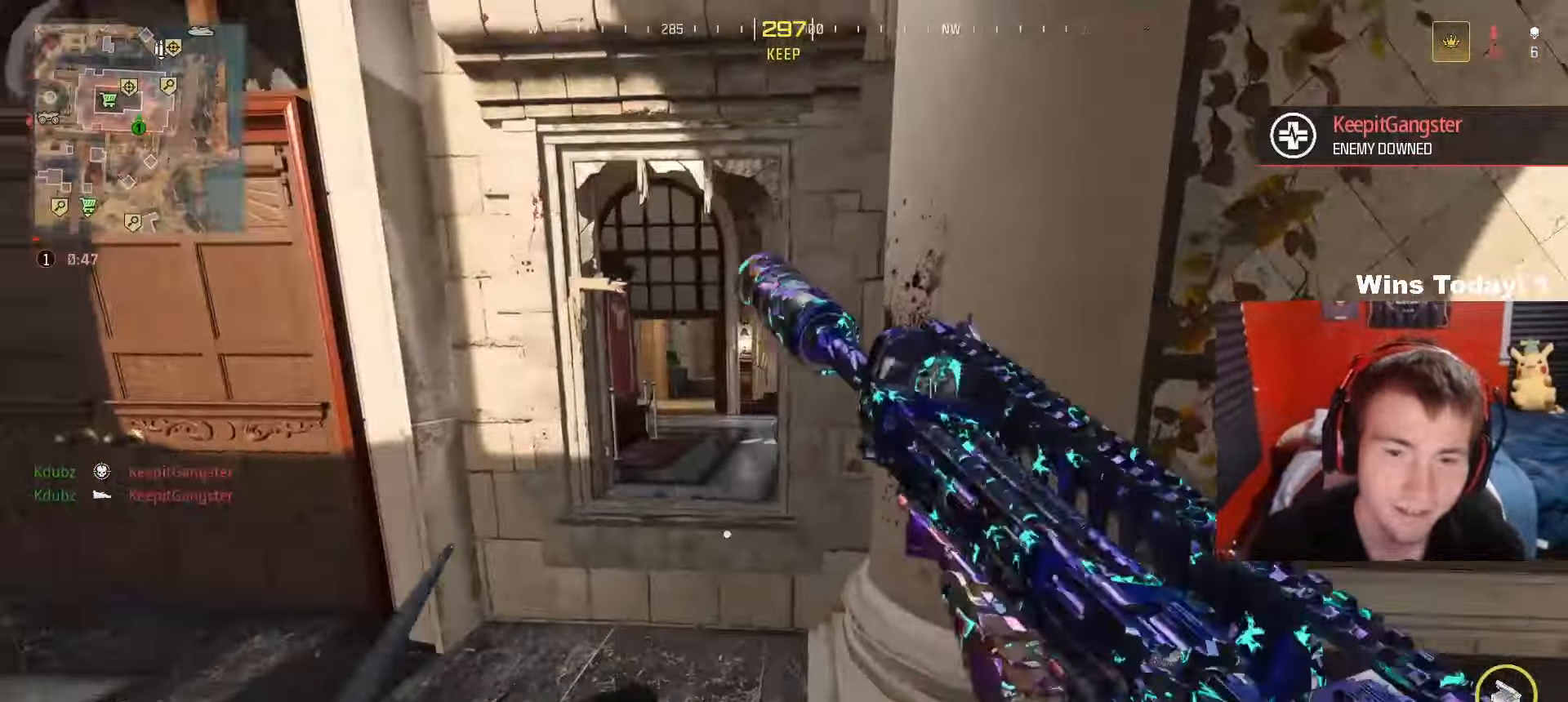
{"buttons": [], "left_stick": "up", "right_stick": "center", "events": [[67, "left_stick", "up"], [183, "A", "down"], [383, "A", "up"]]}
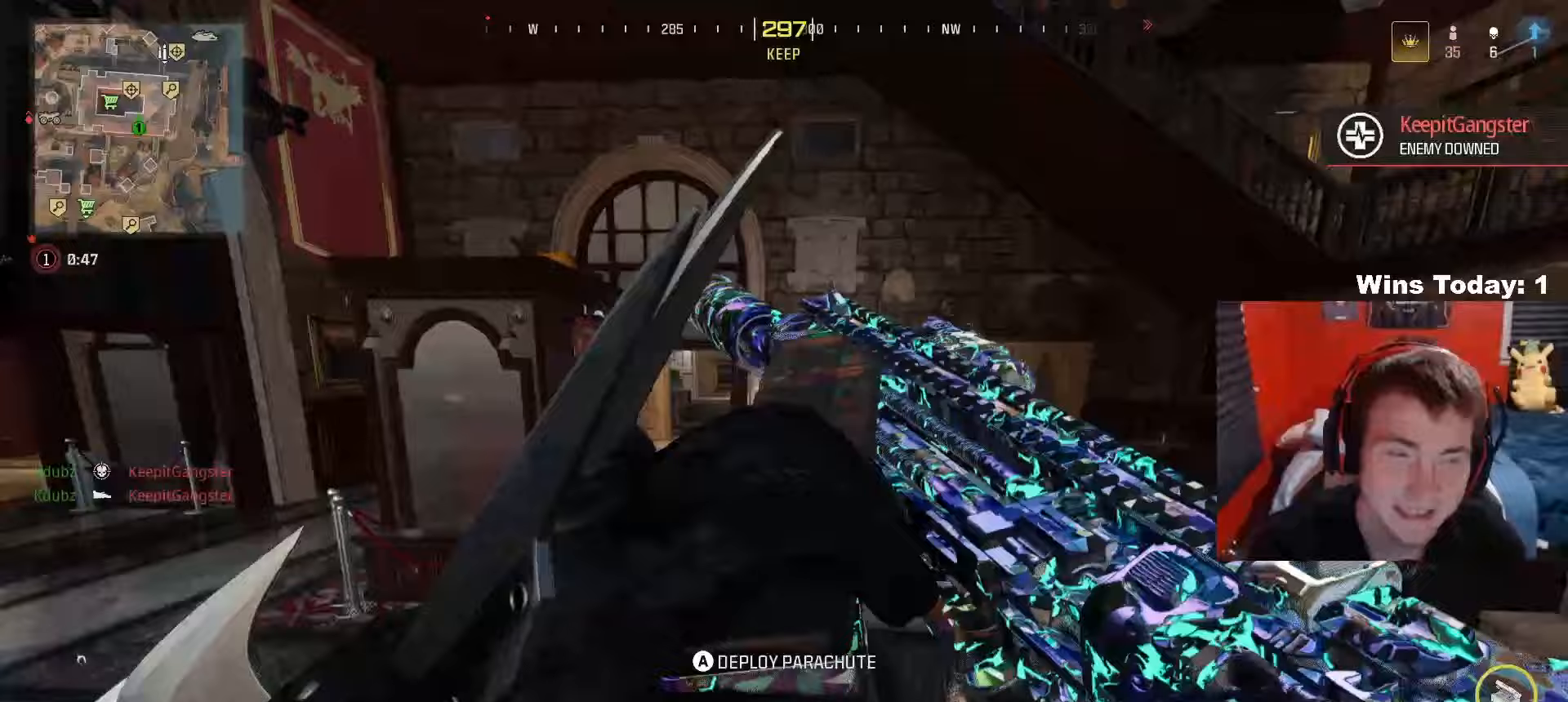
{"buttons": [], "left_stick": "up", "right_stick": "center", "events": [[167, "right_stick", "left"], [333, "right_stick", "center"]]}
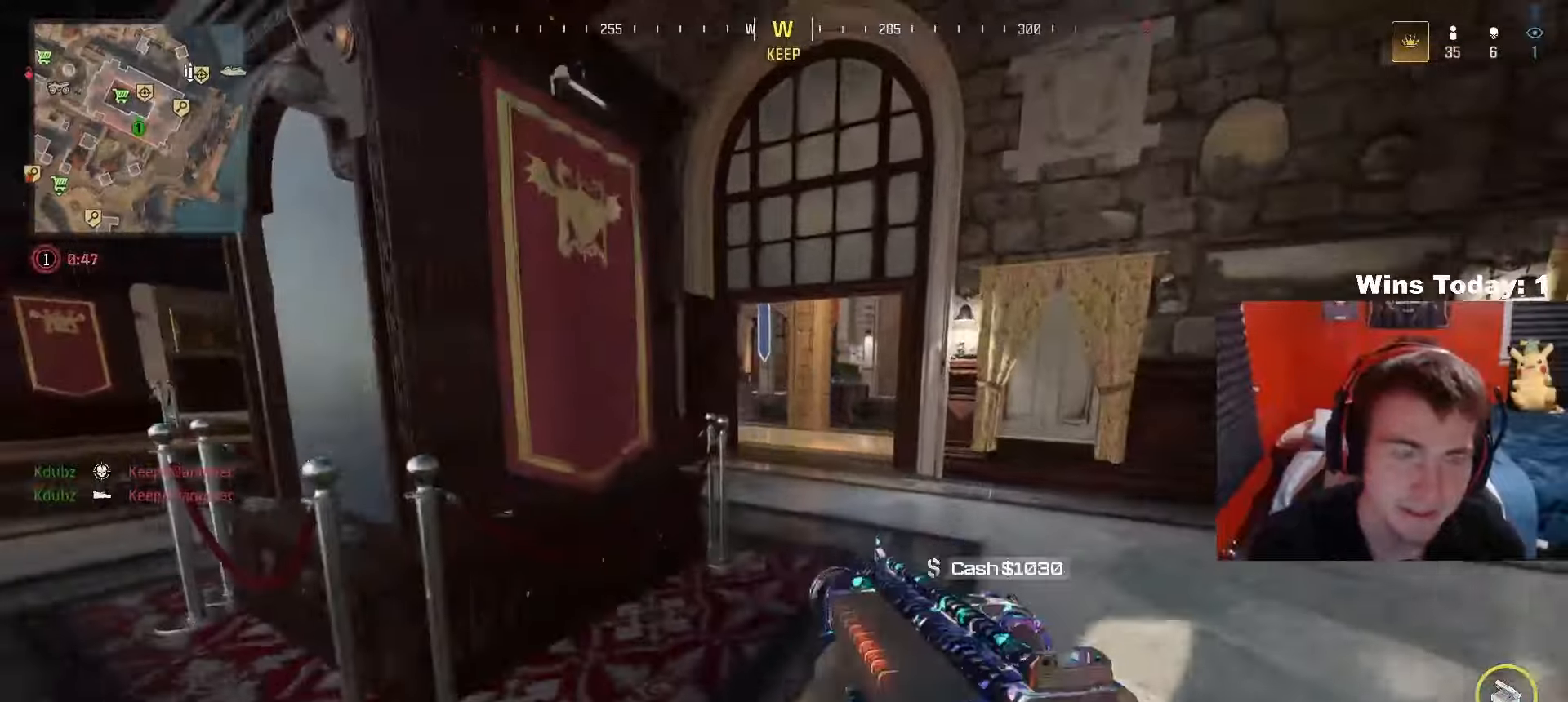
{"buttons": [], "left_stick": "up", "right_stick": "center", "events": []}
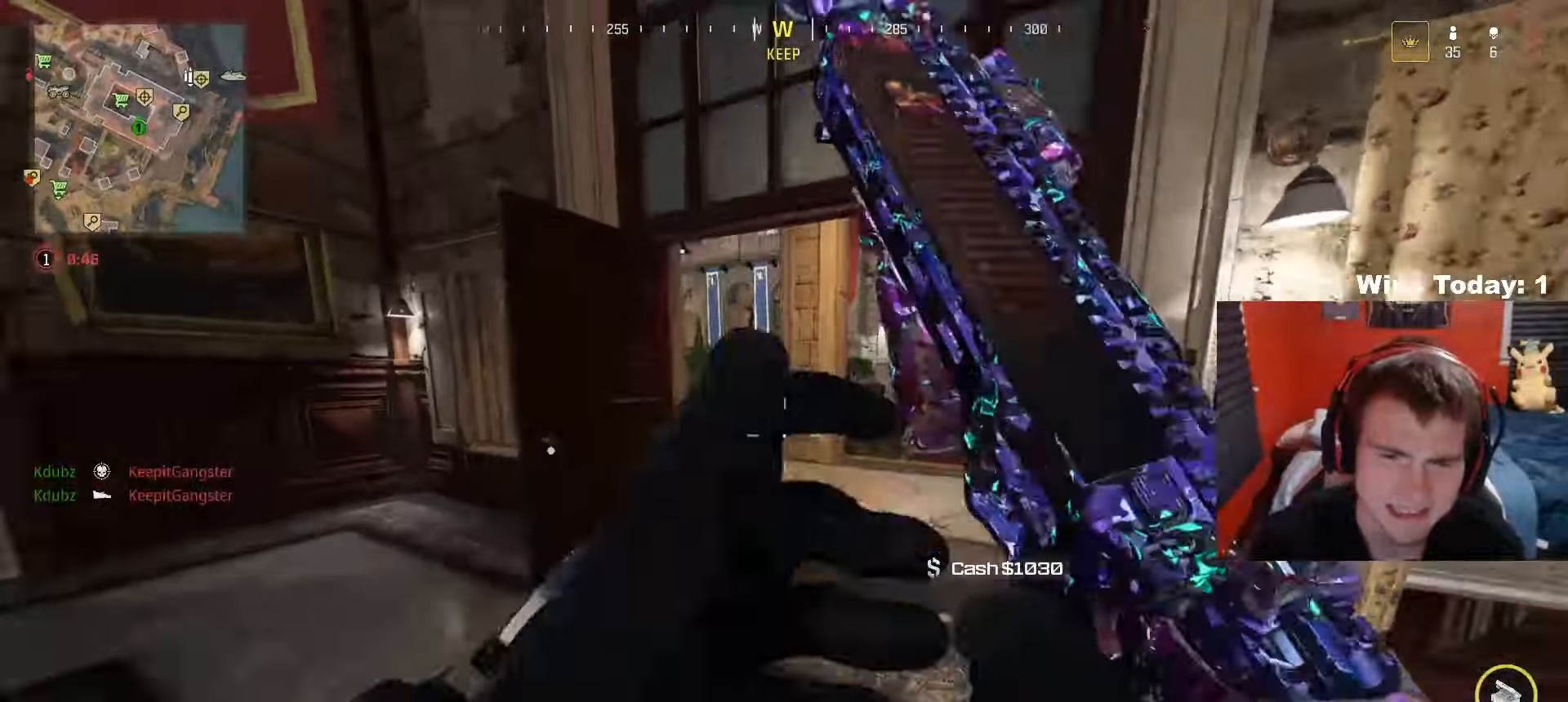
{"buttons": [], "left_stick": "left", "right_stick": "center", "events": [[217, "A", "down"], [217, "right_stick", "up-right"], [367, "left_stick", "up-left"], [383, "A", "up"], [433, "right_stick", "center"], [467, "left_stick", "left"]]}